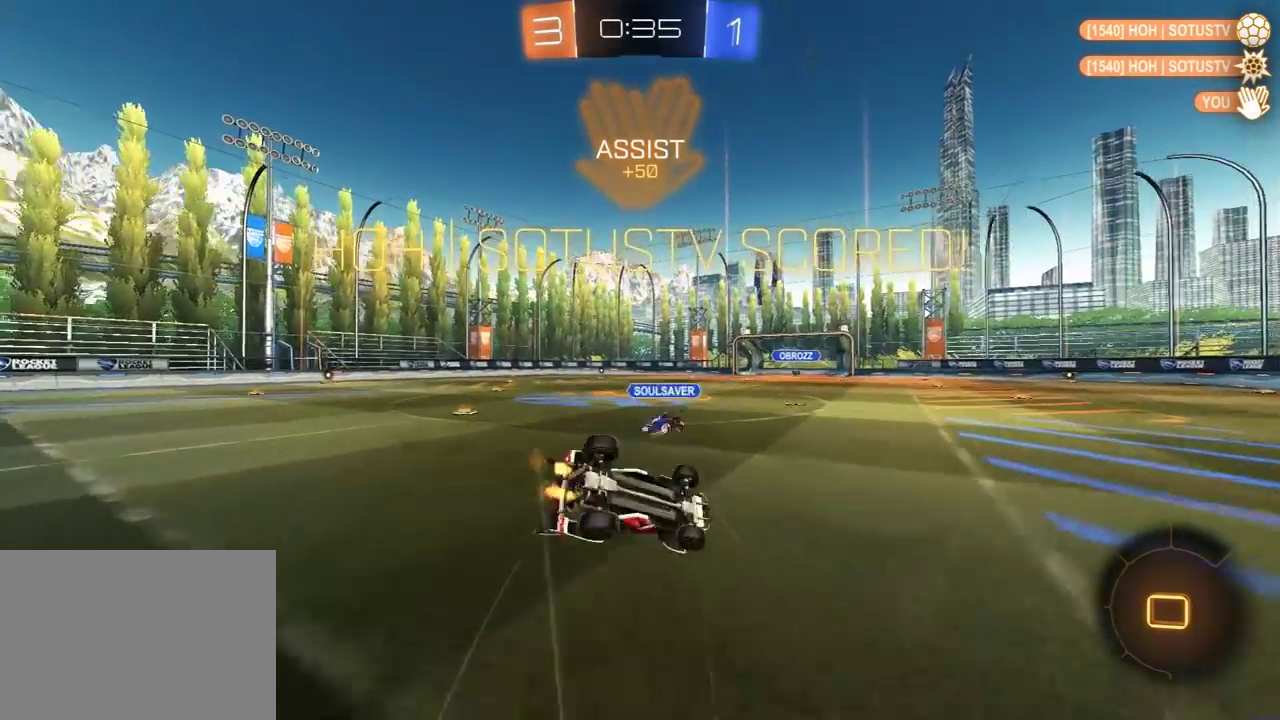
Gameplay with a controller (Xbox layout); each line is a JSON object with the inputs held at the frame after it. "events" lists button and stick changes between this image and that frame as [ms after this image, input, new state], when the widget could be followed in between.
{"buttons": [], "left_stick": "center", "right_stick": "center", "events": [[367, "L1", "up"], [500, "left_stick", "center"]]}
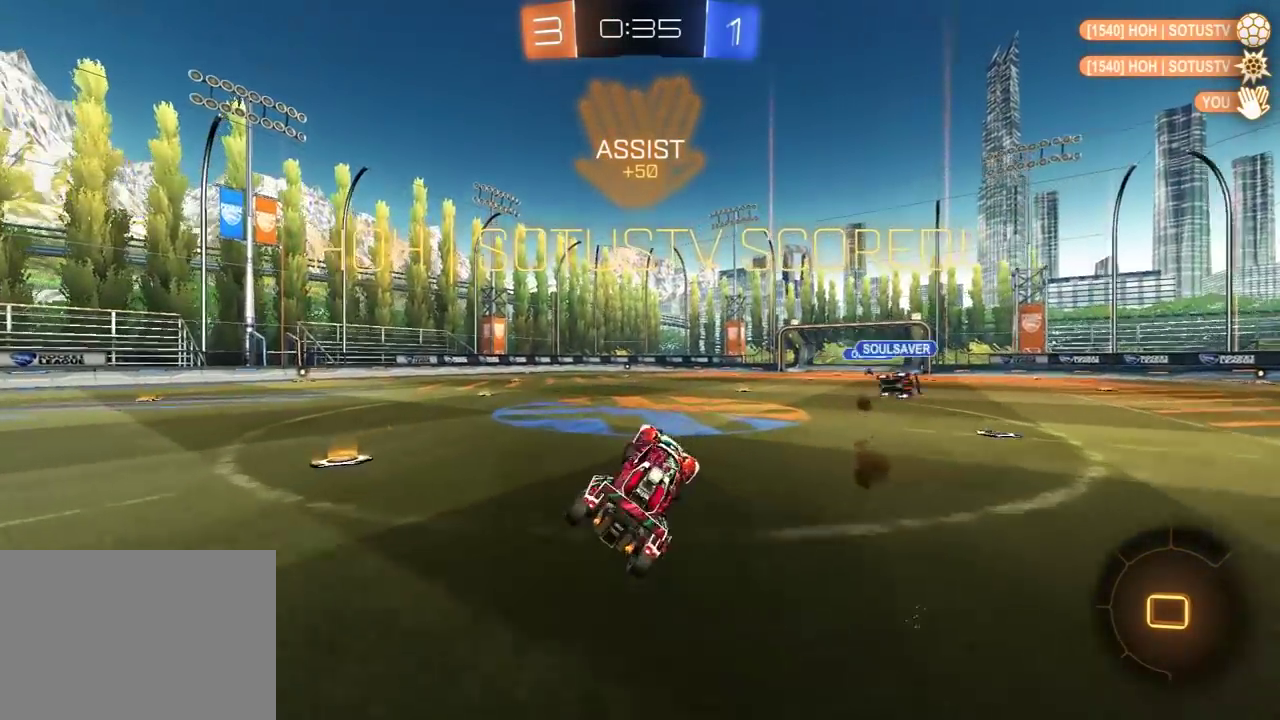
{"buttons": ["A", "R2", "L3"], "left_stick": "up", "right_stick": "center"}
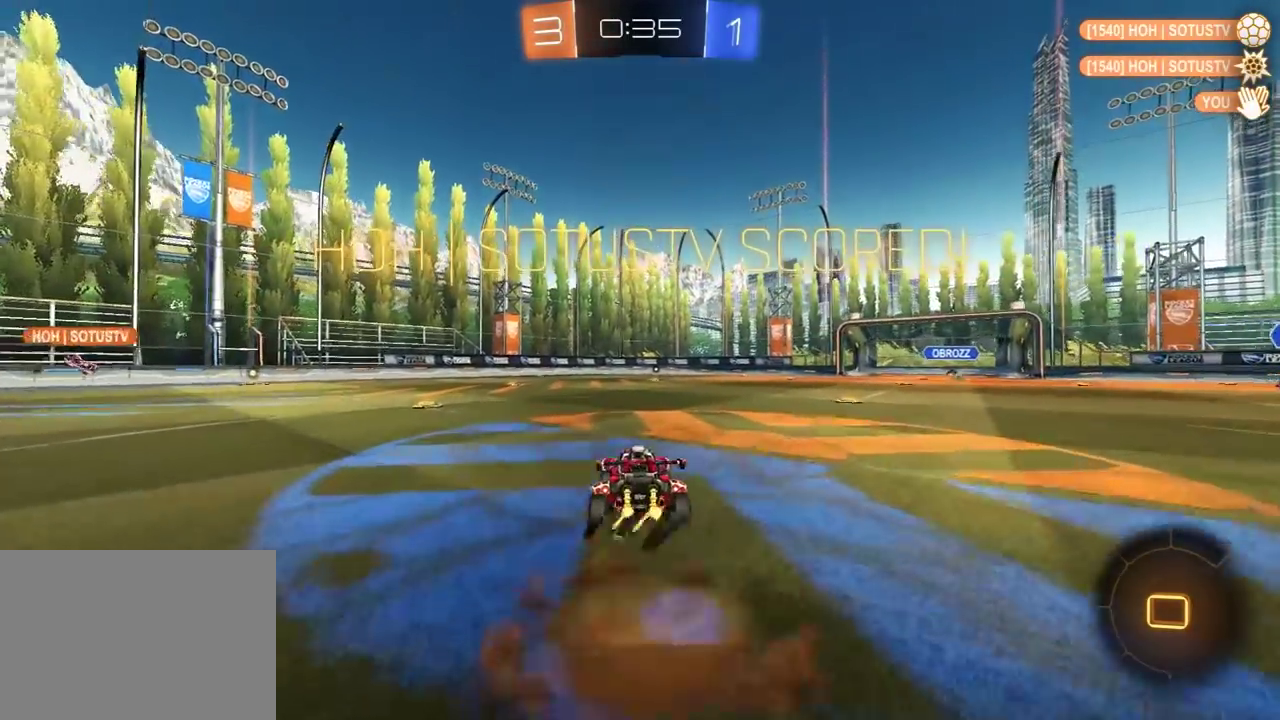
{"buttons": [], "left_stick": "center", "right_stick": "center"}
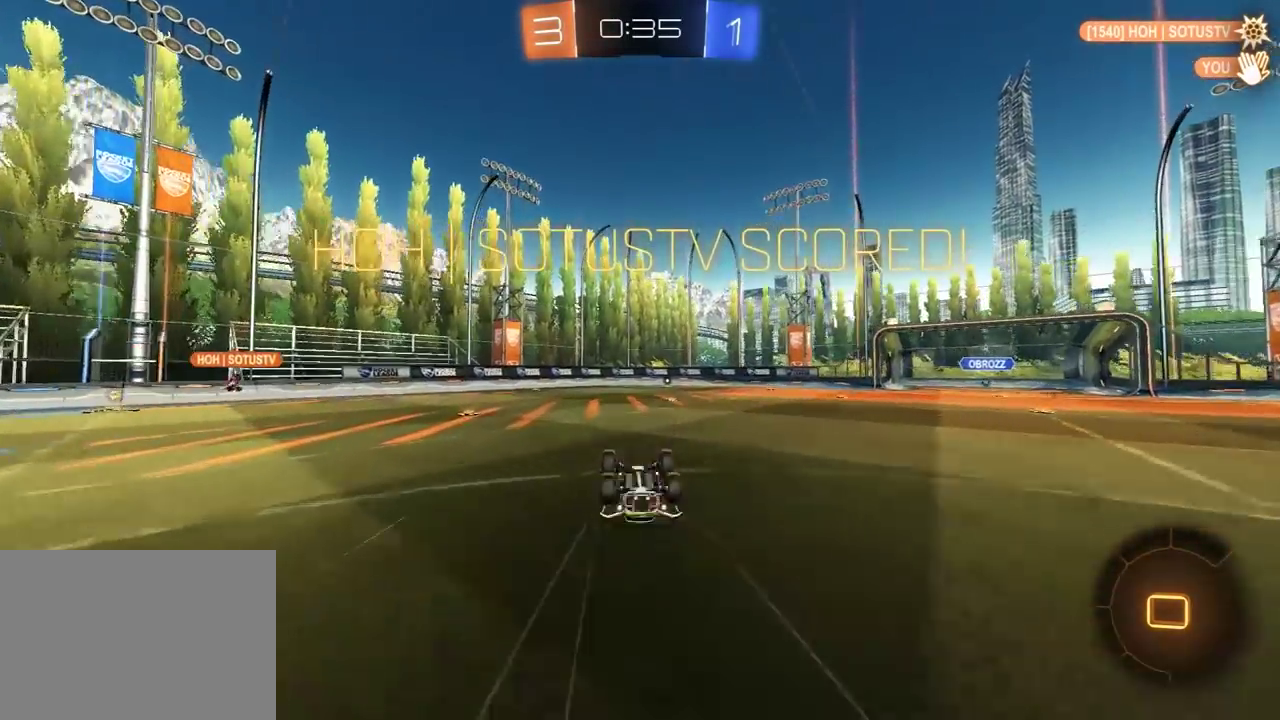
{"buttons": [], "left_stick": "center", "right_stick": "center", "events": []}
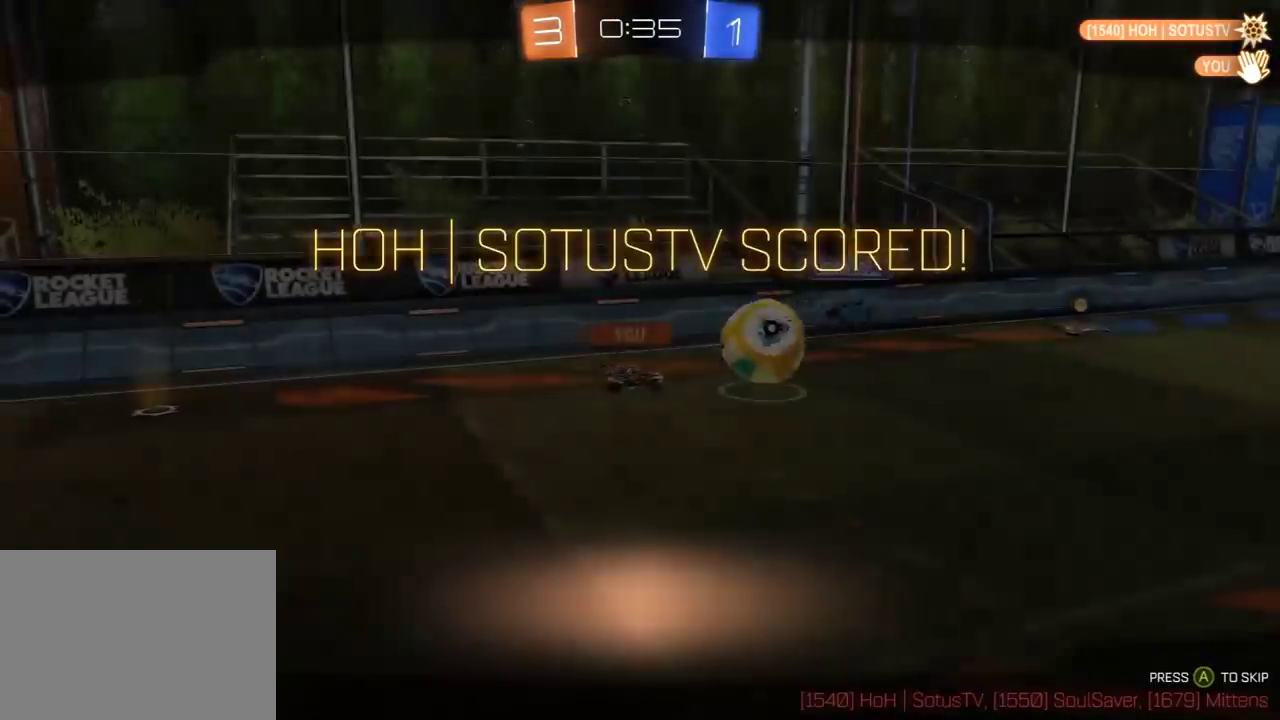
{"buttons": [], "left_stick": "center", "right_stick": "center", "events": [[367, "A", "down"], [483, "A", "up"]]}
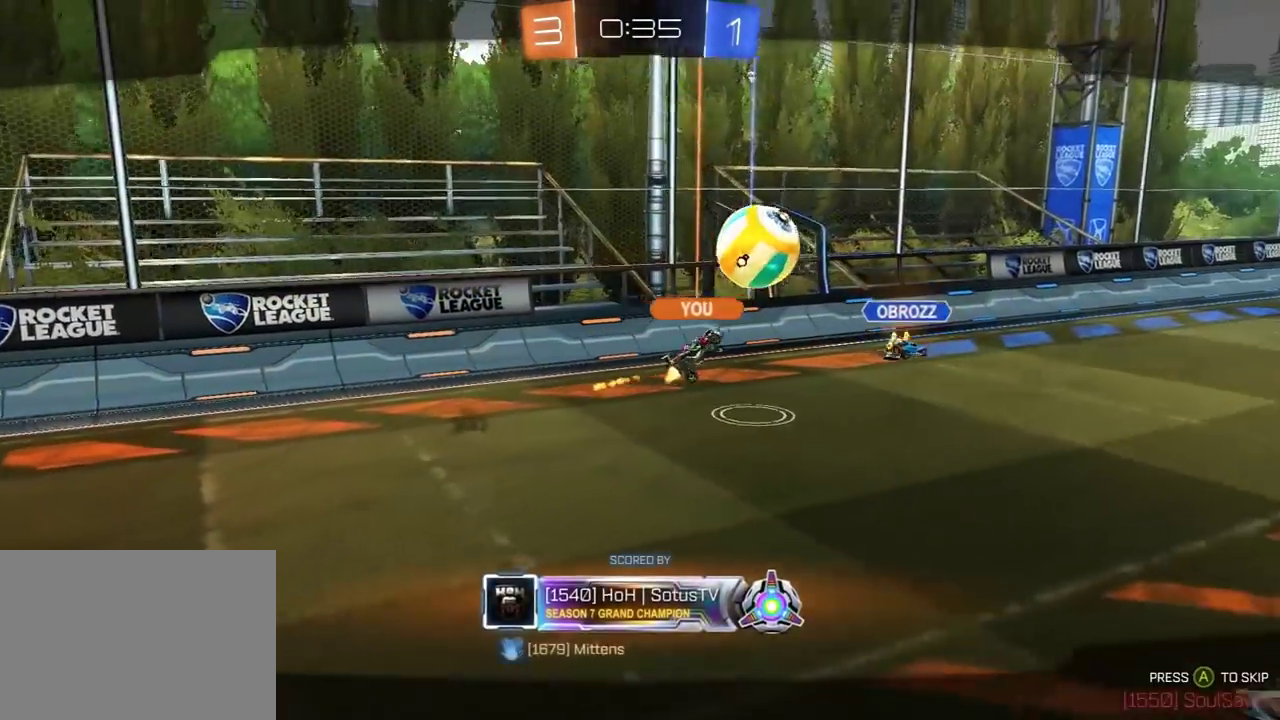
{"buttons": [], "left_stick": "center", "right_stick": "center", "events": [[67, "A", "down"], [150, "A", "up"]]}
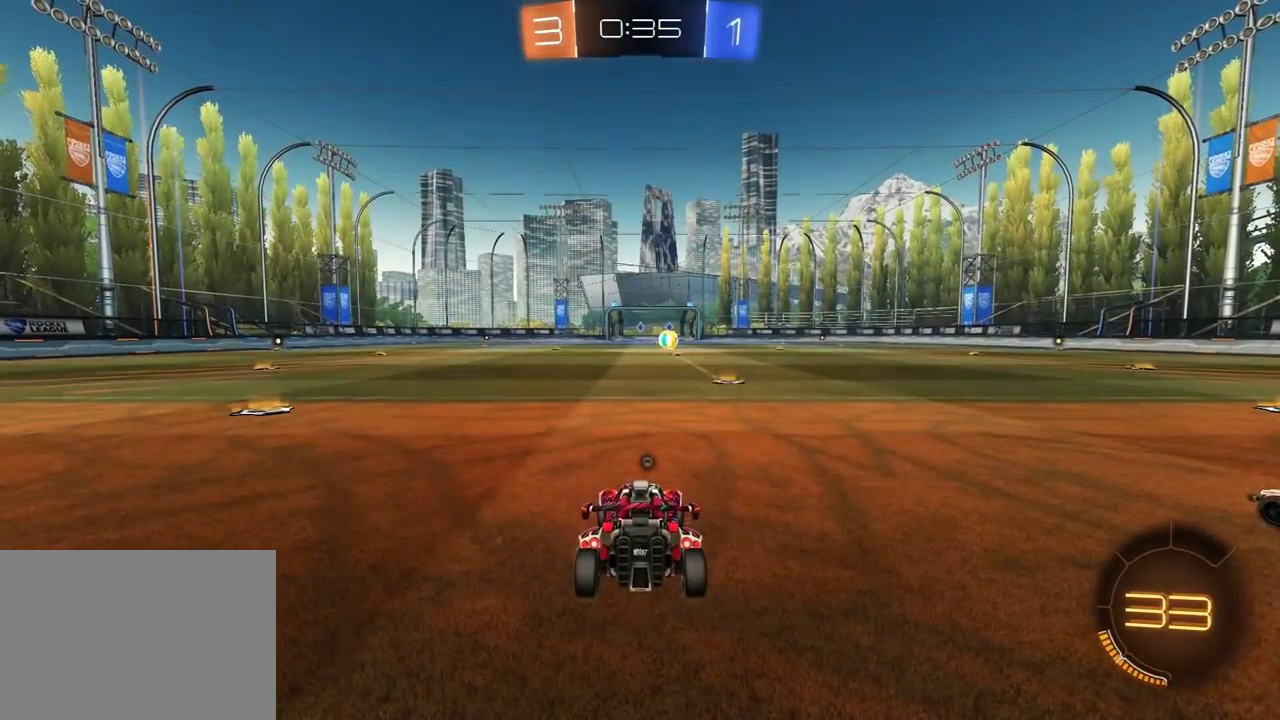
{"buttons": [], "left_stick": "center", "right_stick": "center", "events": []}
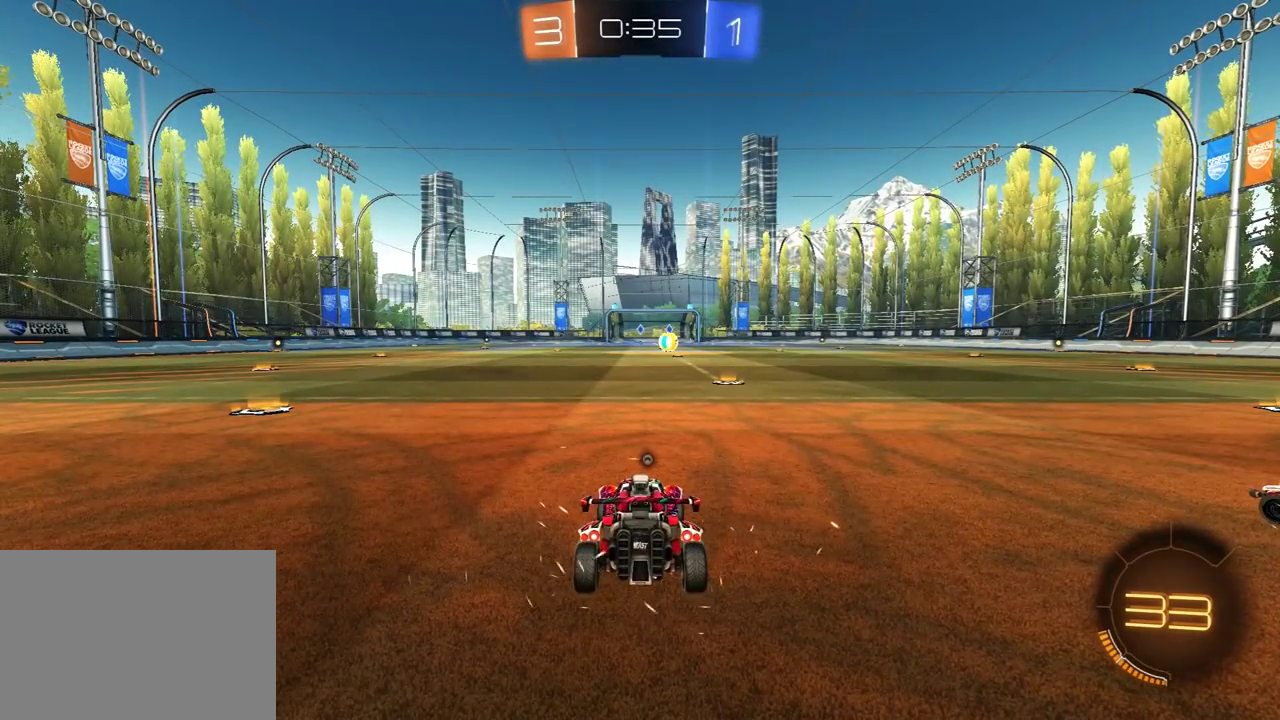
{"buttons": [], "left_stick": "center", "right_stick": "center", "events": []}
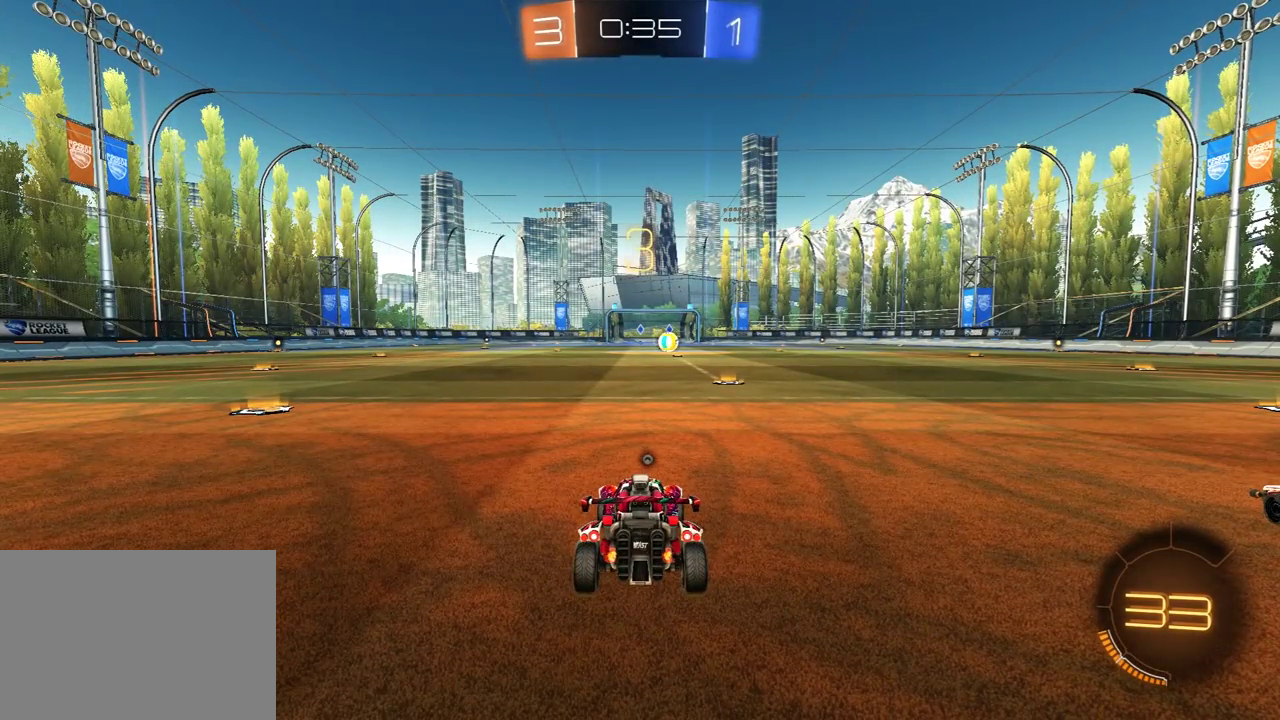
{"buttons": [], "left_stick": "center", "right_stick": "center", "events": []}
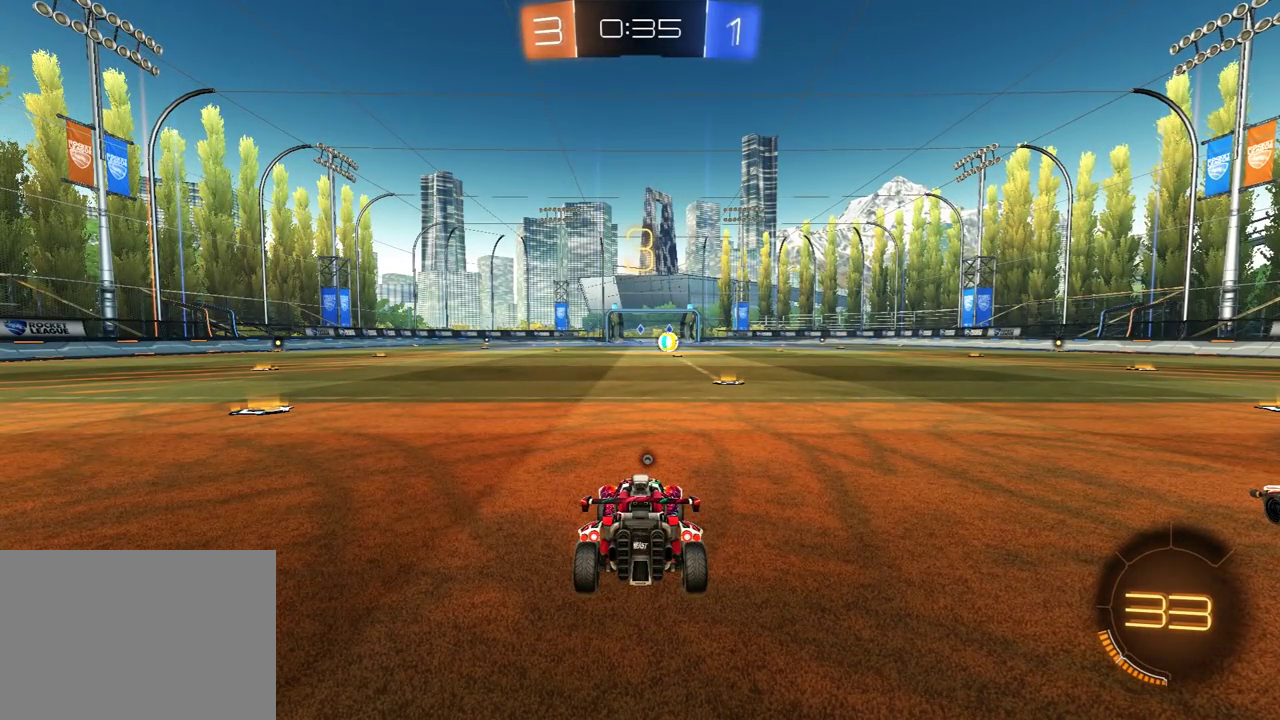
{"buttons": [], "left_stick": "center", "right_stick": "center", "events": []}
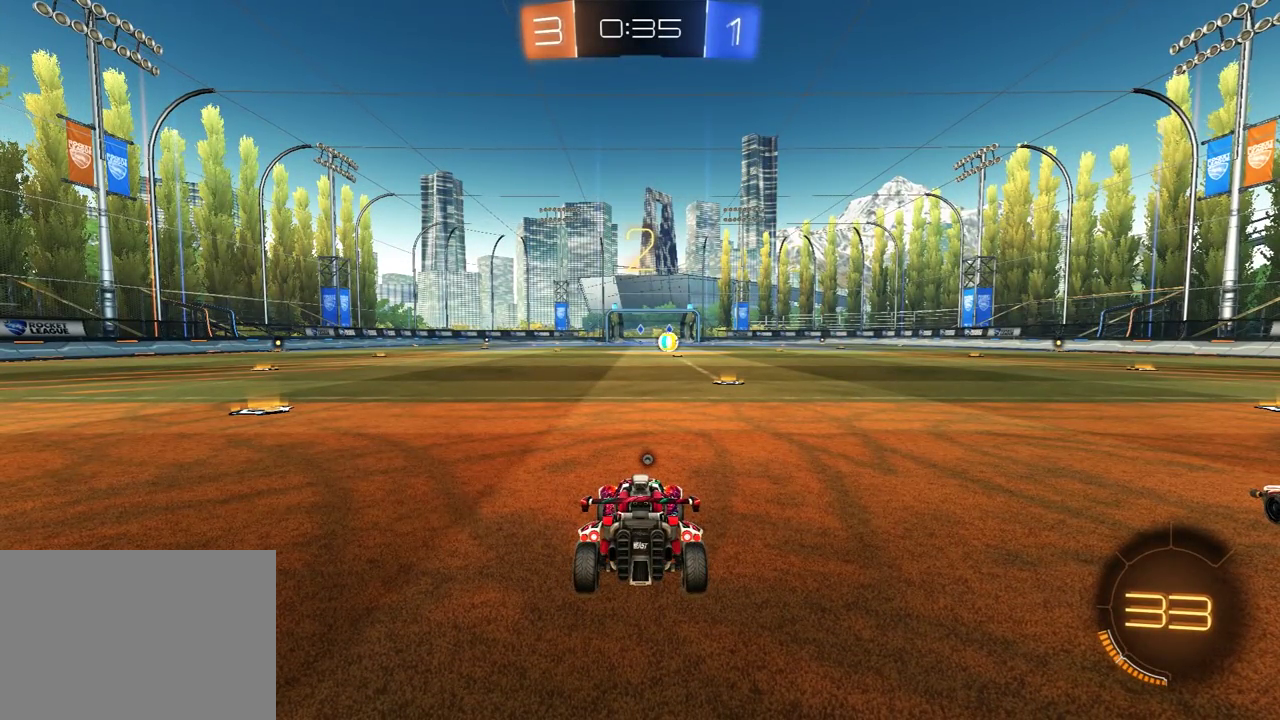
{"buttons": [], "left_stick": "center", "right_stick": "center", "events": []}
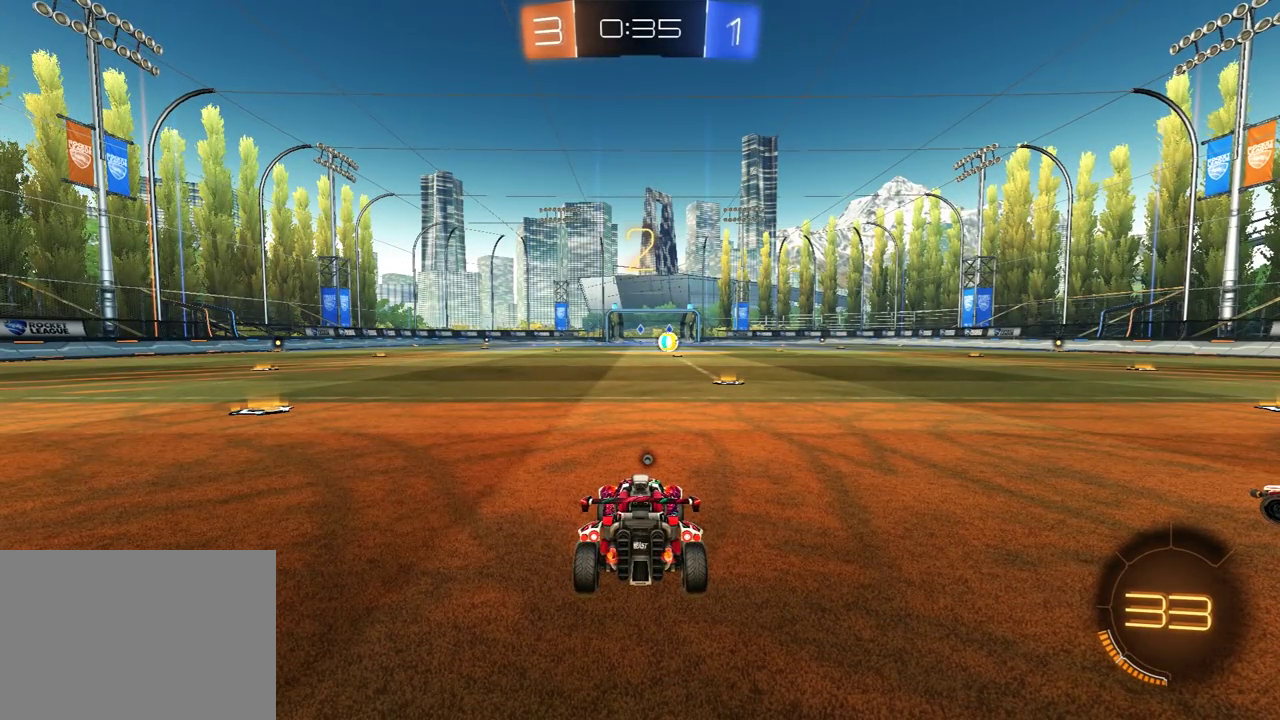
{"buttons": ["R2"], "left_stick": "center", "right_stick": "center", "events": [[467, "R2", "down"]]}
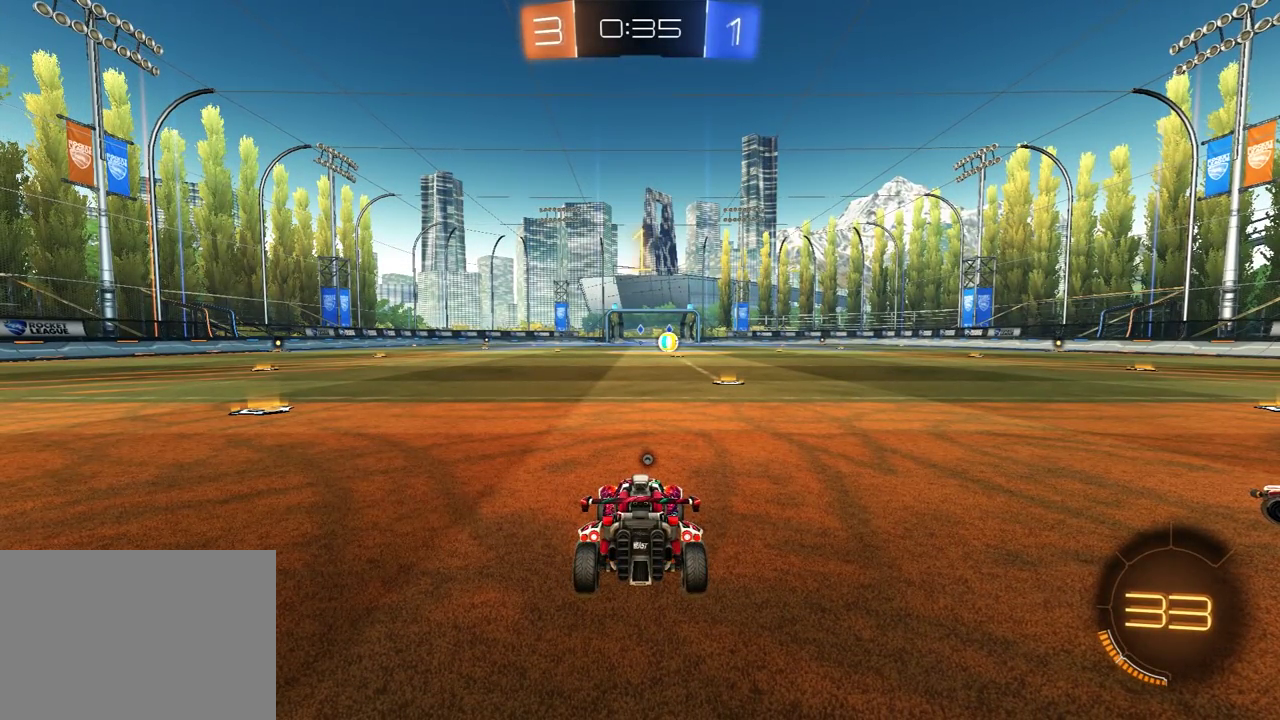
{"buttons": ["R1", "R2"], "left_stick": "left", "right_stick": "center", "events": [[33, "R1", "down"], [350, "left_stick", "left"]]}
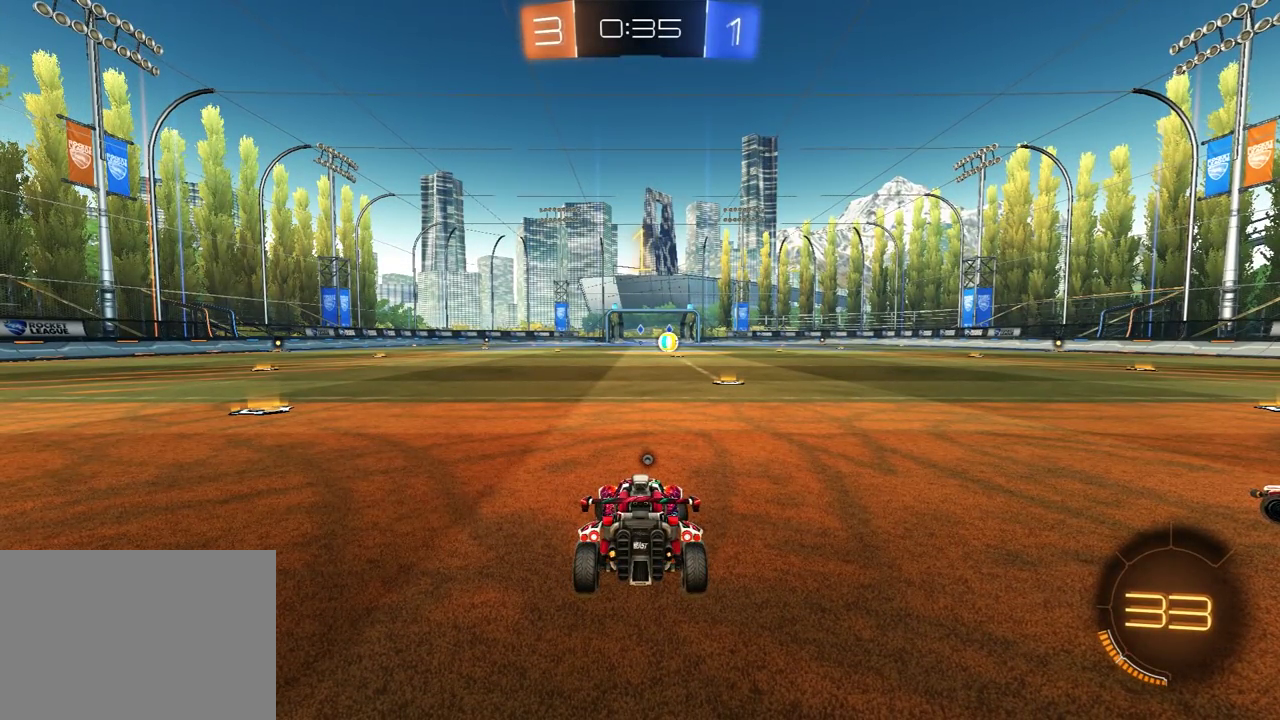
{"buttons": ["R1", "R2"], "left_stick": "left", "right_stick": "center", "events": []}
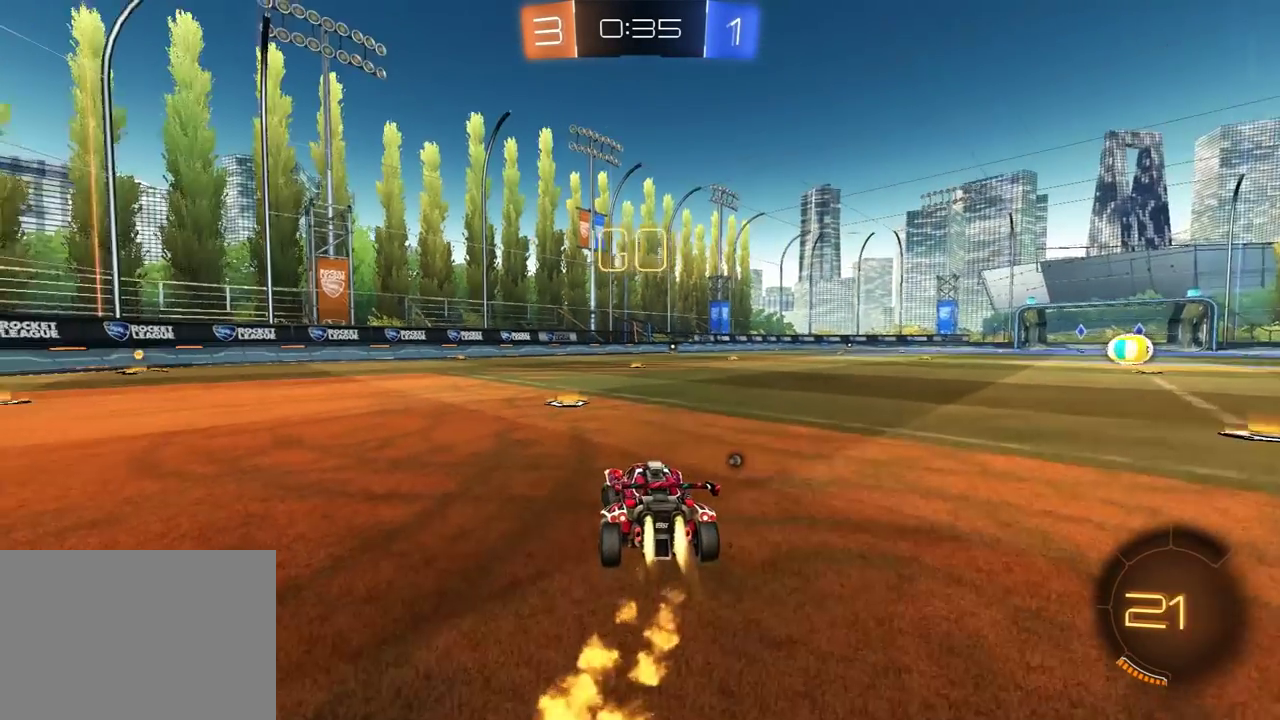
{"buttons": ["L1", "R1", "R2", "L3"], "left_stick": "left", "right_stick": "center"}
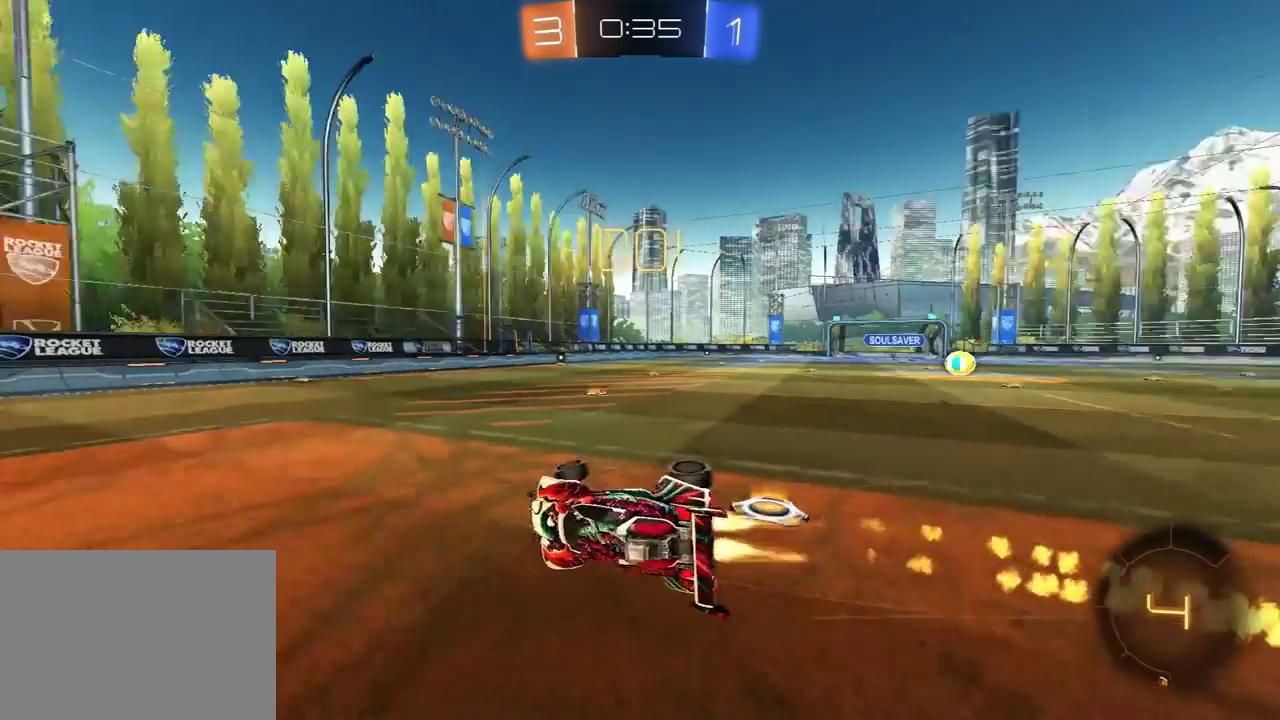
{"buttons": ["R1", "R2"], "left_stick": "center", "right_stick": "center"}
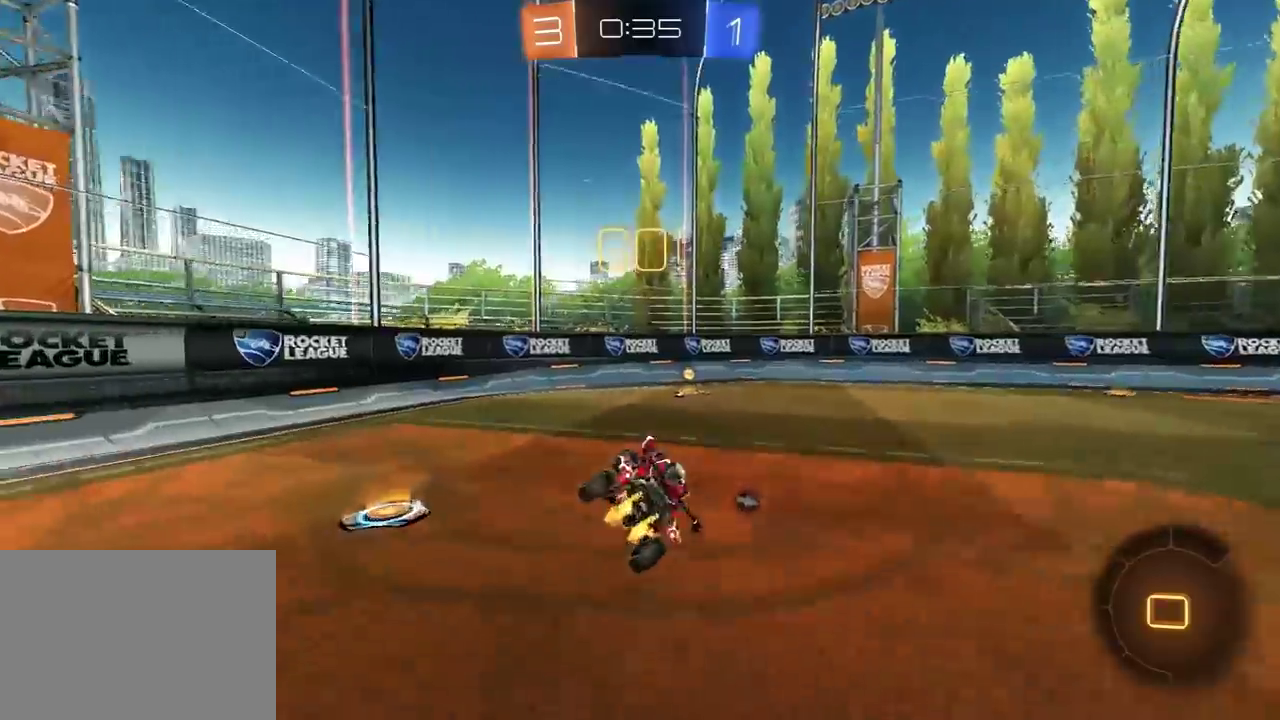
{"buttons": ["R2"], "left_stick": "down-right", "right_stick": "center", "events": [[17, "Y", "down"], [133, "Y", "up"], [183, "R1", "up"], [500, "left_stick", "down-right"]]}
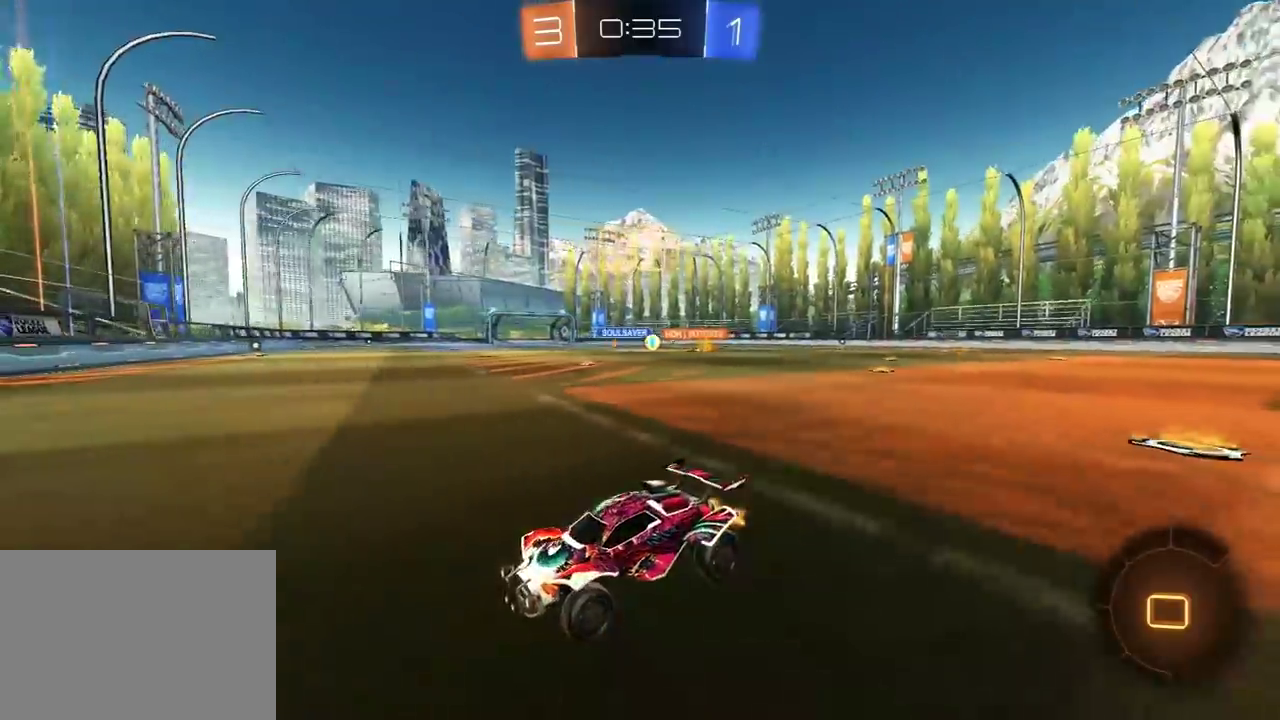
{"buttons": ["R1", "R2"], "left_stick": "right", "right_stick": "center", "events": [[17, "R1", "down"], [33, "L1", "down"], [83, "R1", "up"], [150, "R1", "down"], [250, "L1", "up"], [267, "R1", "up"], [317, "R1", "down"], [317, "left_stick", "right"]]}
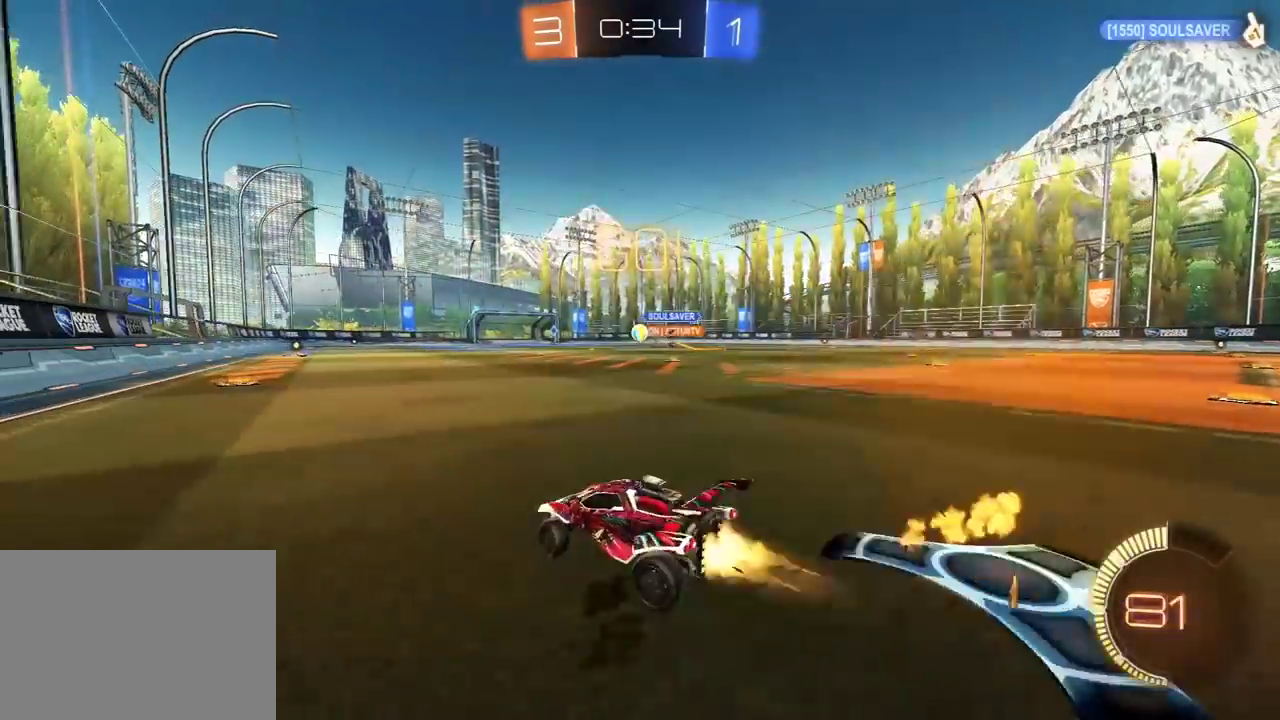
{"buttons": ["L1", "R2"], "left_stick": "right", "right_stick": "center", "events": [[100, "R1", "up"], [150, "R1", "down"], [200, "left_stick", "left"], [317, "R1", "up"], [350, "left_stick", "center"], [417, "left_stick", "right"], [500, "L1", "down"]]}
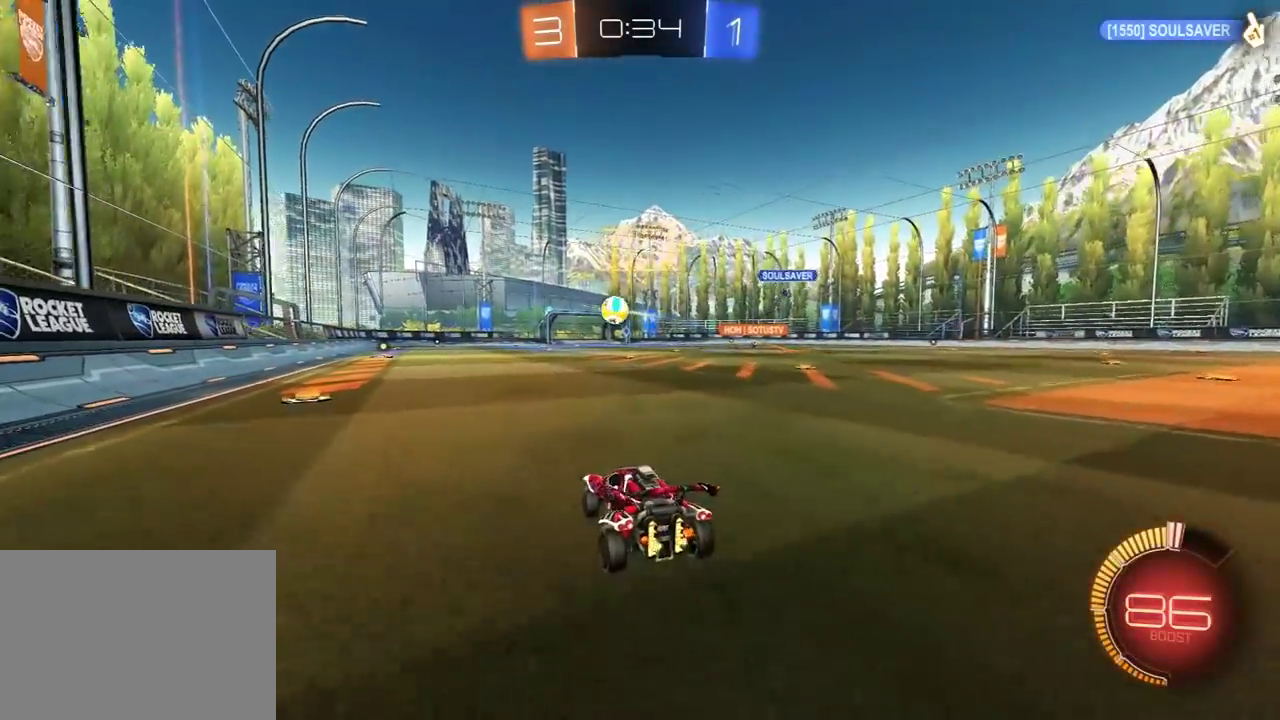
{"buttons": ["R2"], "left_stick": "right", "right_stick": "center", "events": [[150, "L1", "up"]]}
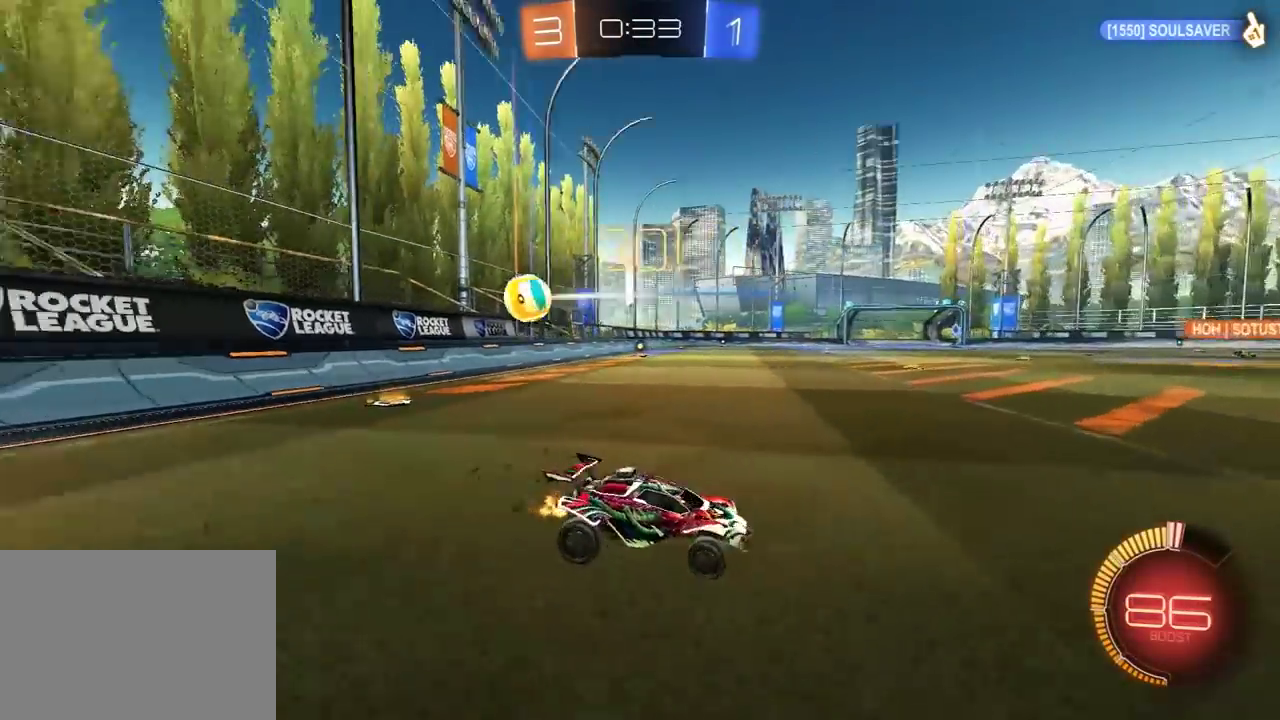
{"buttons": ["R2"], "left_stick": "left", "right_stick": "center", "events": [[67, "R1", "down"], [150, "R1", "up"], [450, "left_stick", "left"]]}
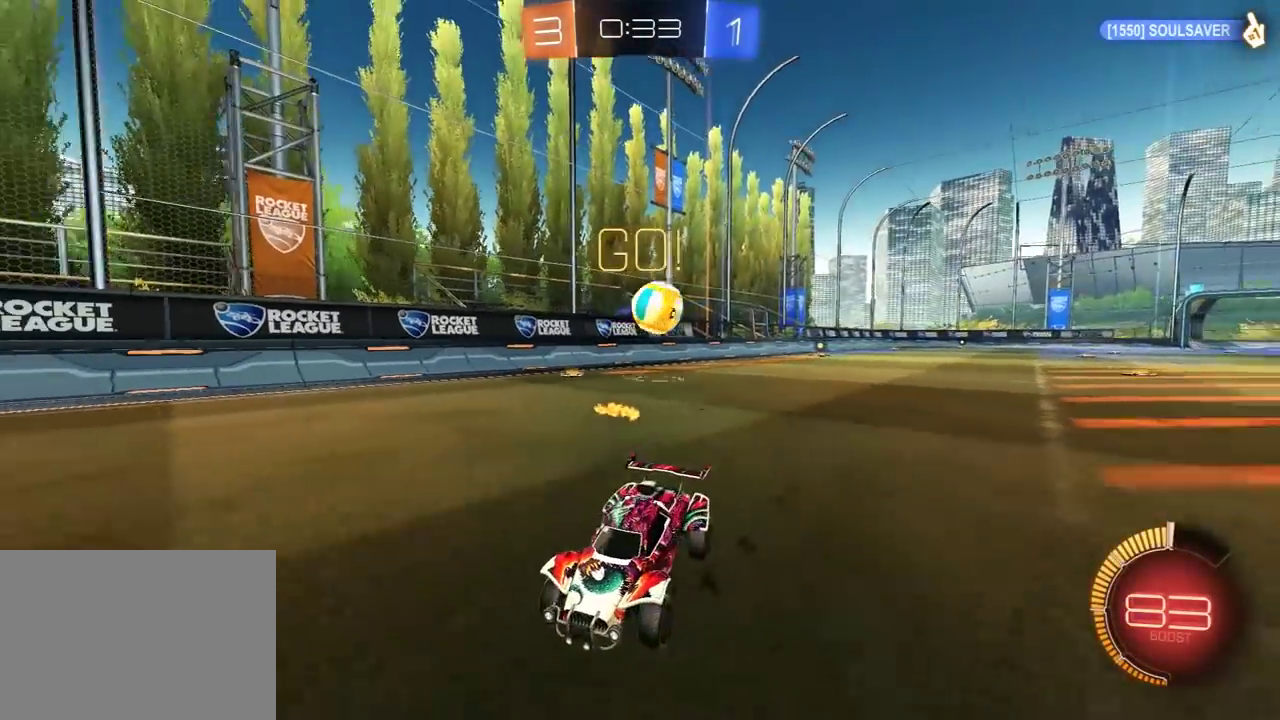
{"buttons": ["R2"], "left_stick": "left", "right_stick": "center", "events": [[67, "left_stick", "right"], [150, "left_stick", "left"], [233, "R1", "down"], [317, "left_stick", "center"], [367, "R1", "up"], [450, "left_stick", "left"]]}
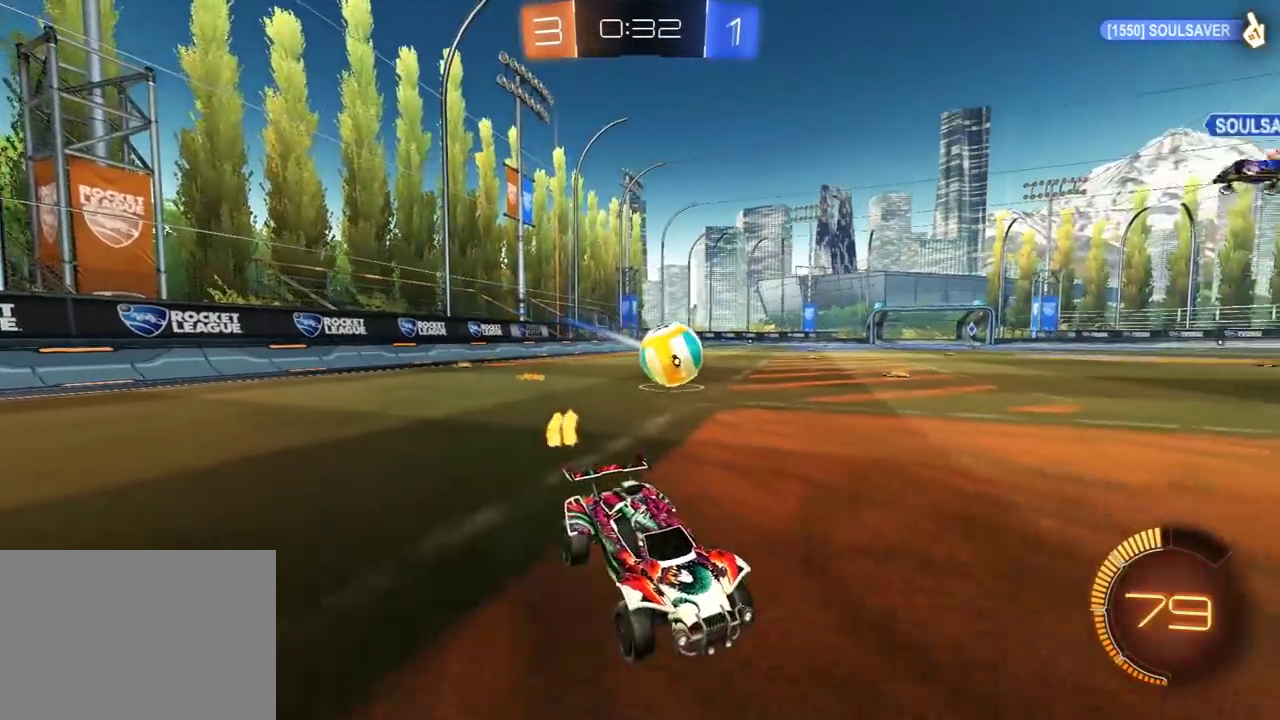
{"buttons": [], "left_stick": "right", "right_stick": "center", "events": [[67, "left_stick", "center"], [150, "left_stick", "left"], [467, "left_stick", "right"], [483, "R2", "up"]]}
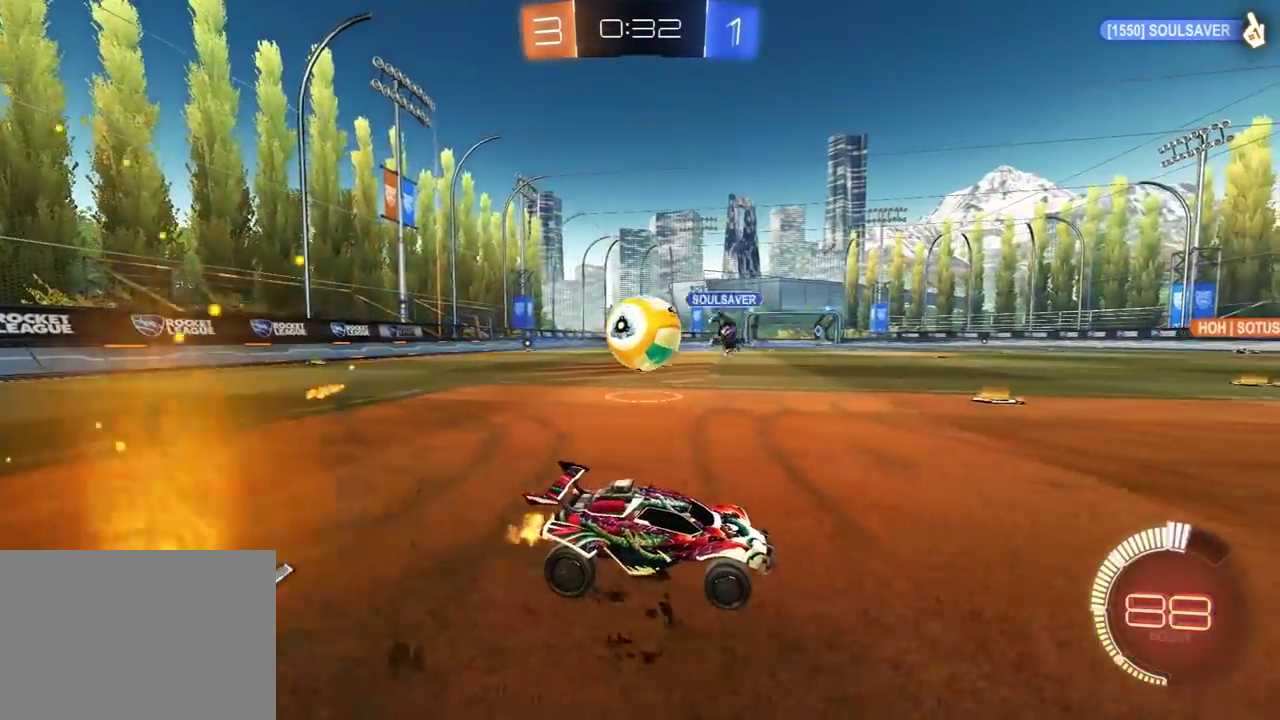
{"buttons": ["L1", "R2"], "left_stick": "right", "right_stick": "center", "events": [[417, "L1", "down"], [433, "R2", "down"]]}
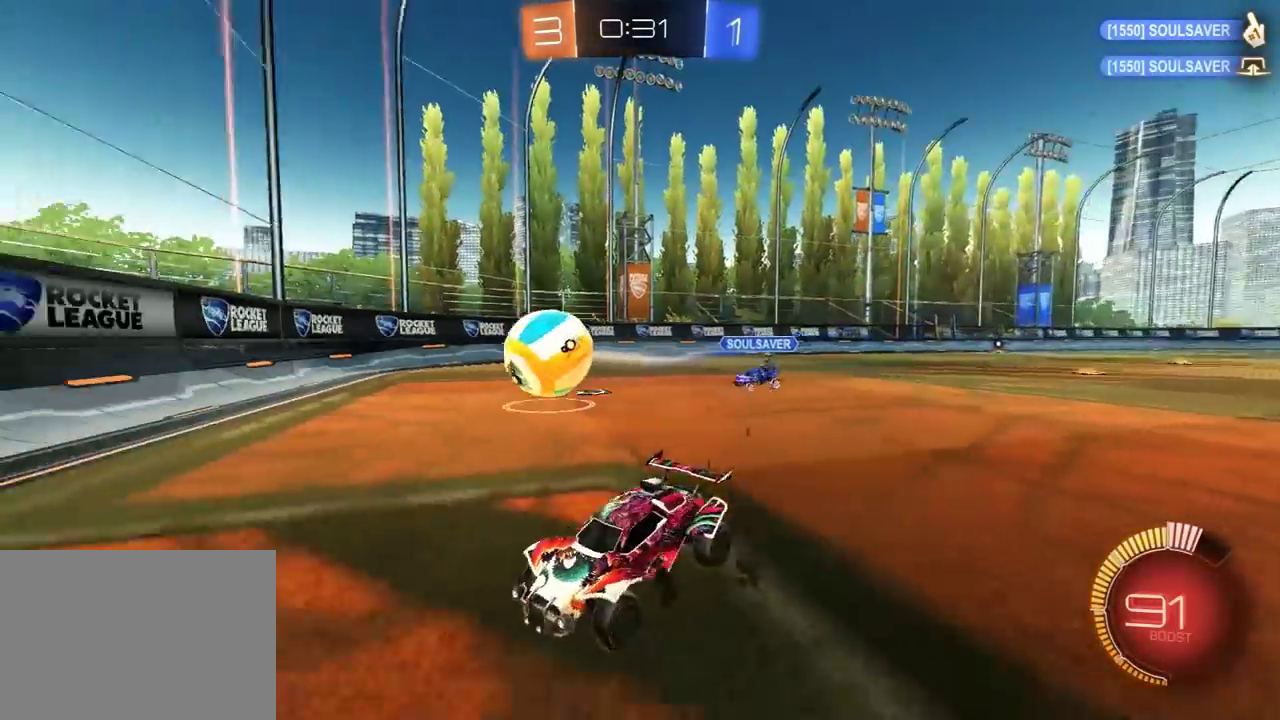
{"buttons": ["R2"], "left_stick": "center", "right_stick": "center", "events": [[83, "L1", "up"], [433, "left_stick", "center"]]}
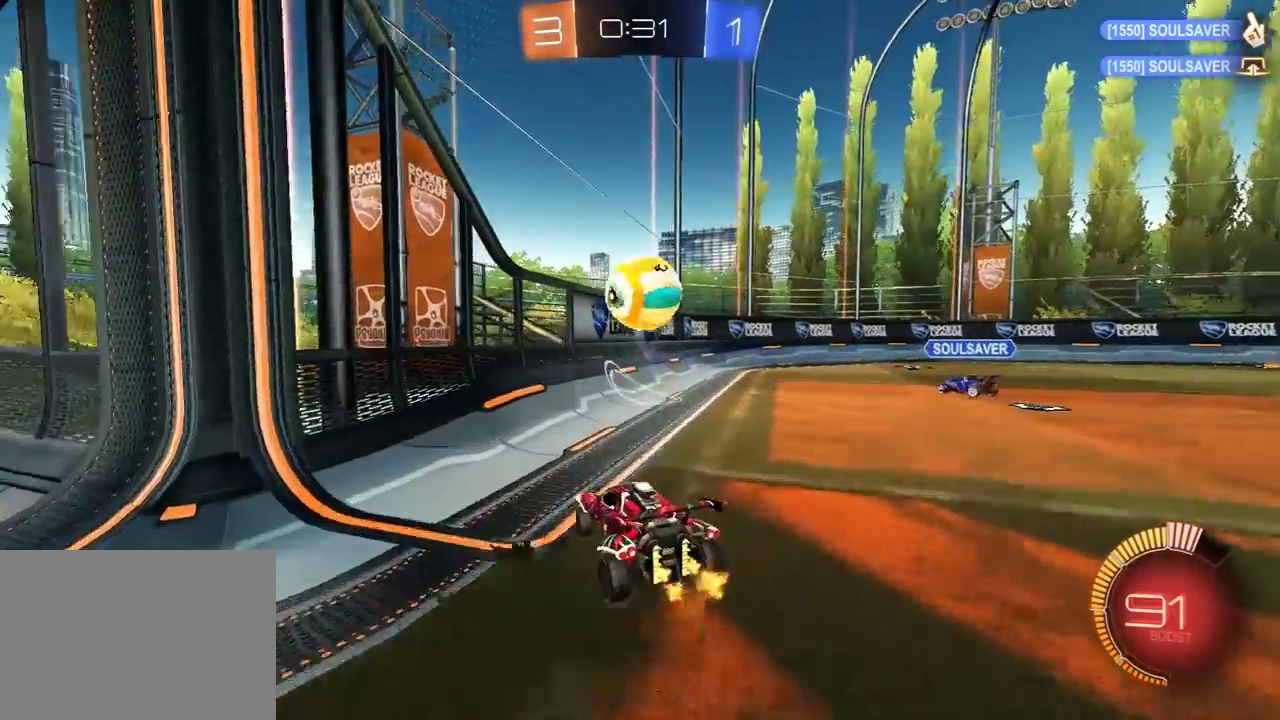
{"buttons": ["R1", "R2"], "left_stick": "center", "right_stick": "center", "events": [[183, "left_stick", "left"], [317, "R1", "down"], [350, "left_stick", "center"], [400, "R1", "up"], [483, "R1", "down"]]}
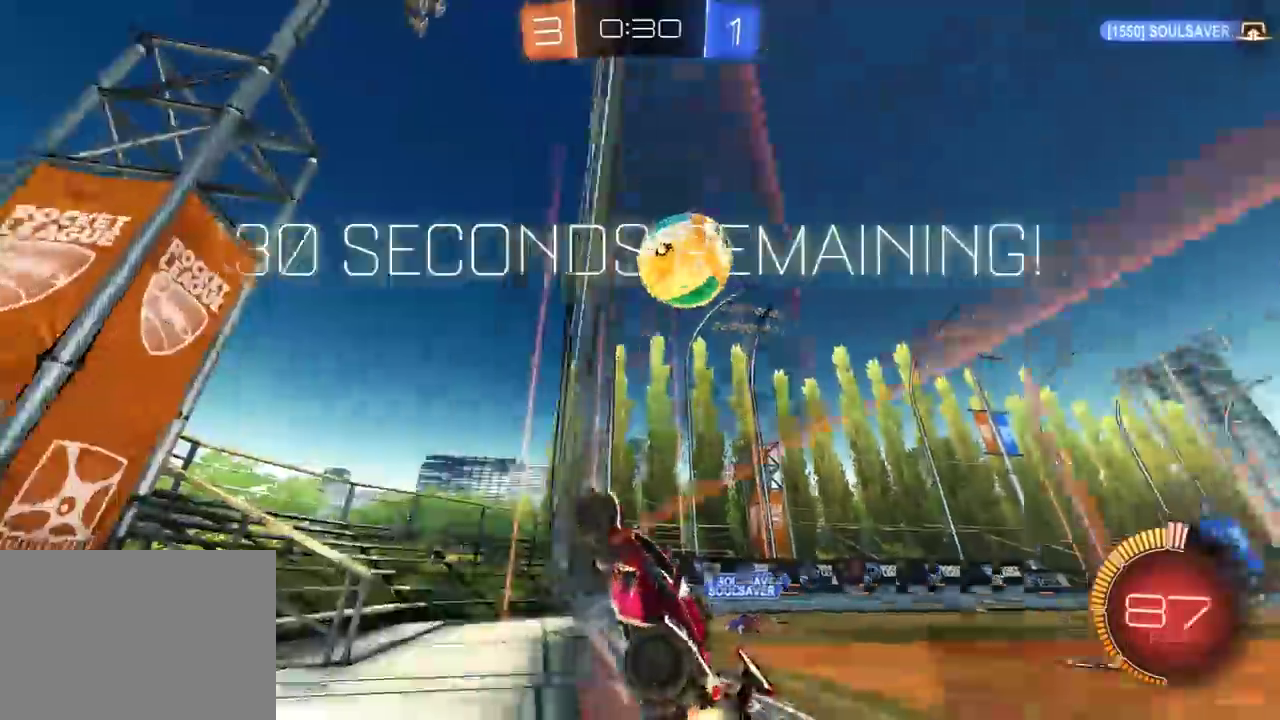
{"buttons": ["A", "X", "R2"], "left_stick": "right", "right_stick": "center", "events": [[33, "left_stick", "left"], [67, "R1", "up"], [167, "left_stick", "center"], [367, "left_stick", "right"], [383, "A", "down"], [433, "X", "down"]]}